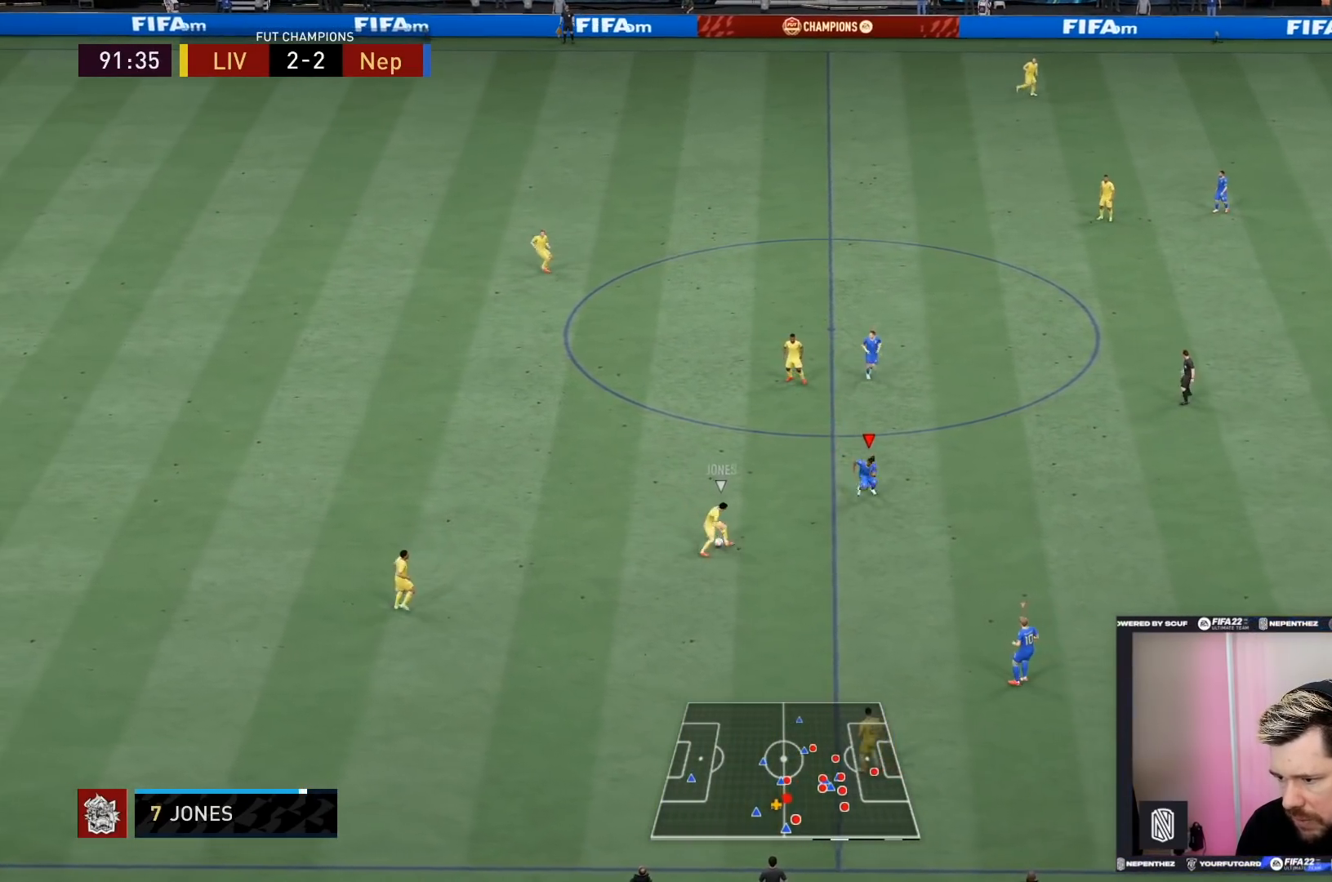
Gameplay with a controller (PlayStation layout); each line is a JSON object with the inputs held at the frame after it. "events" lists button and stick changes between this image and that frame as [ms after this image, input, new state], when the widget could be followed in between. Not read: L3 R3.
{"buttons": ["L2"], "left_stick": "up-left", "right_stick": "center", "events": [[34, "left_stick", "down-left"], [101, "L2", "down"], [134, "R2", "up"], [267, "left_stick", "left"], [434, "left_stick", "up-left"]]}
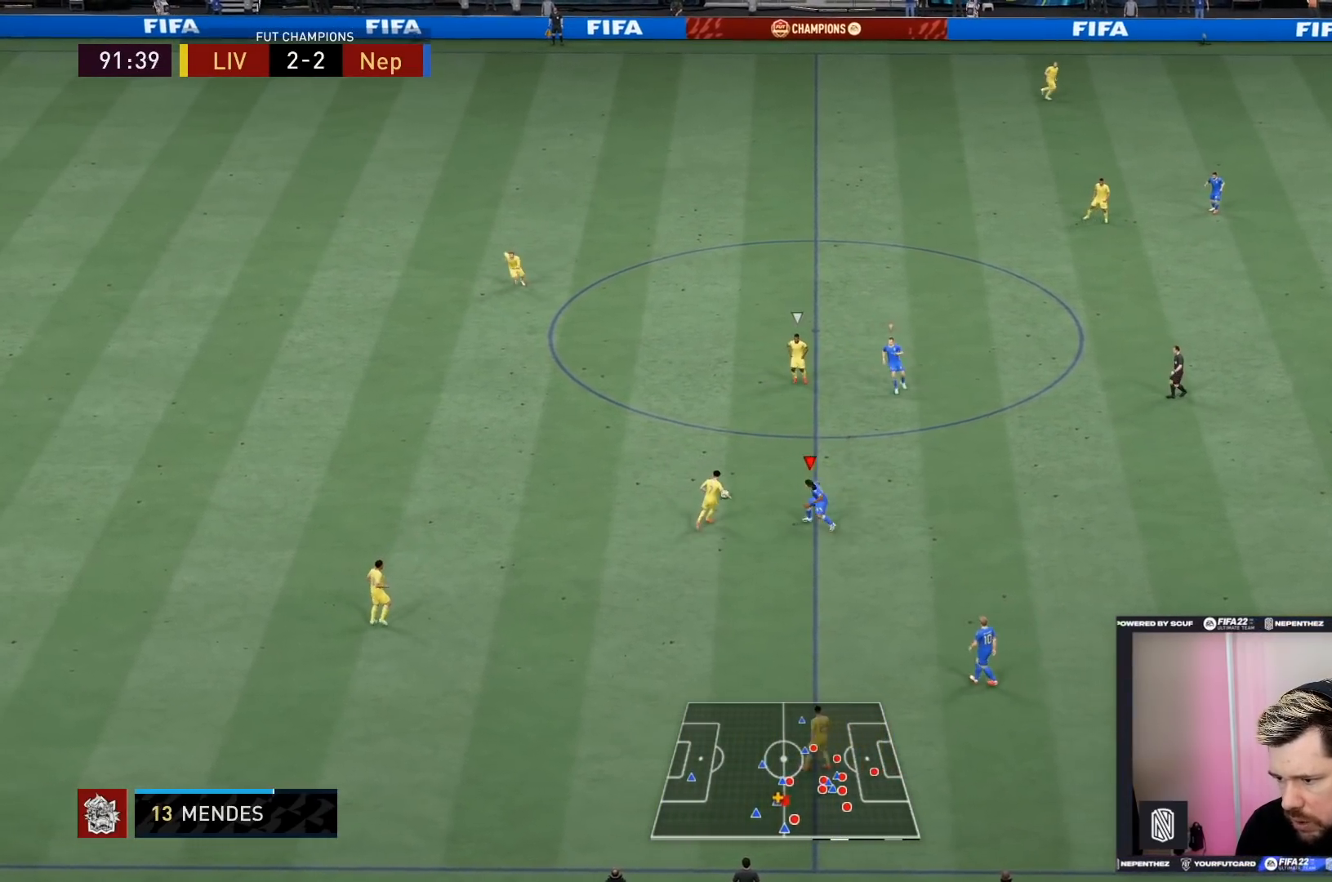
{"buttons": ["R2"], "left_stick": "up", "right_stick": "center", "events": [[400, "left_stick", "up"], [434, "L2", "up"], [467, "R2", "down"]]}
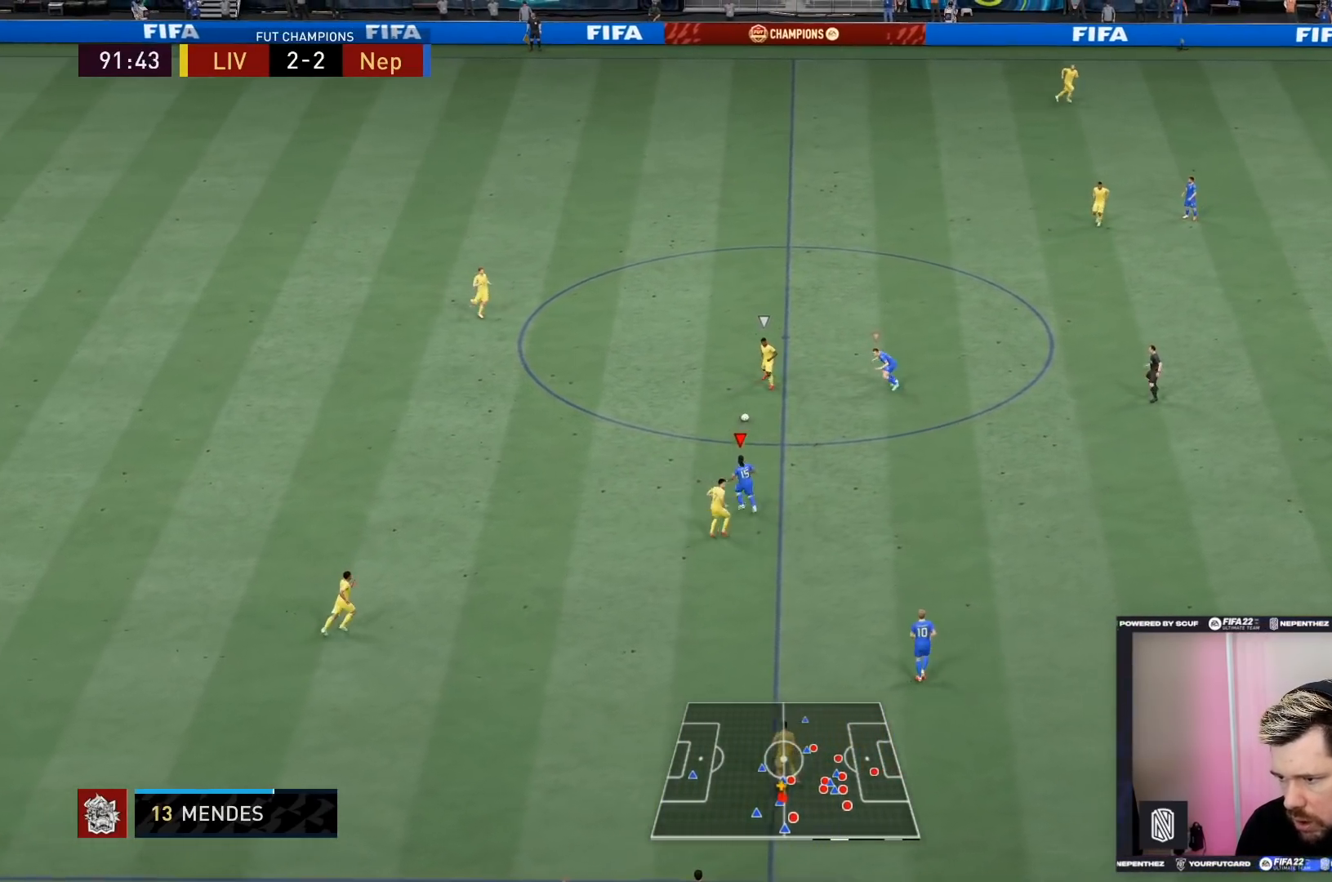
{"buttons": ["R2"], "left_stick": "up-right", "right_stick": "center", "events": [[201, "left_stick", "up-right"]]}
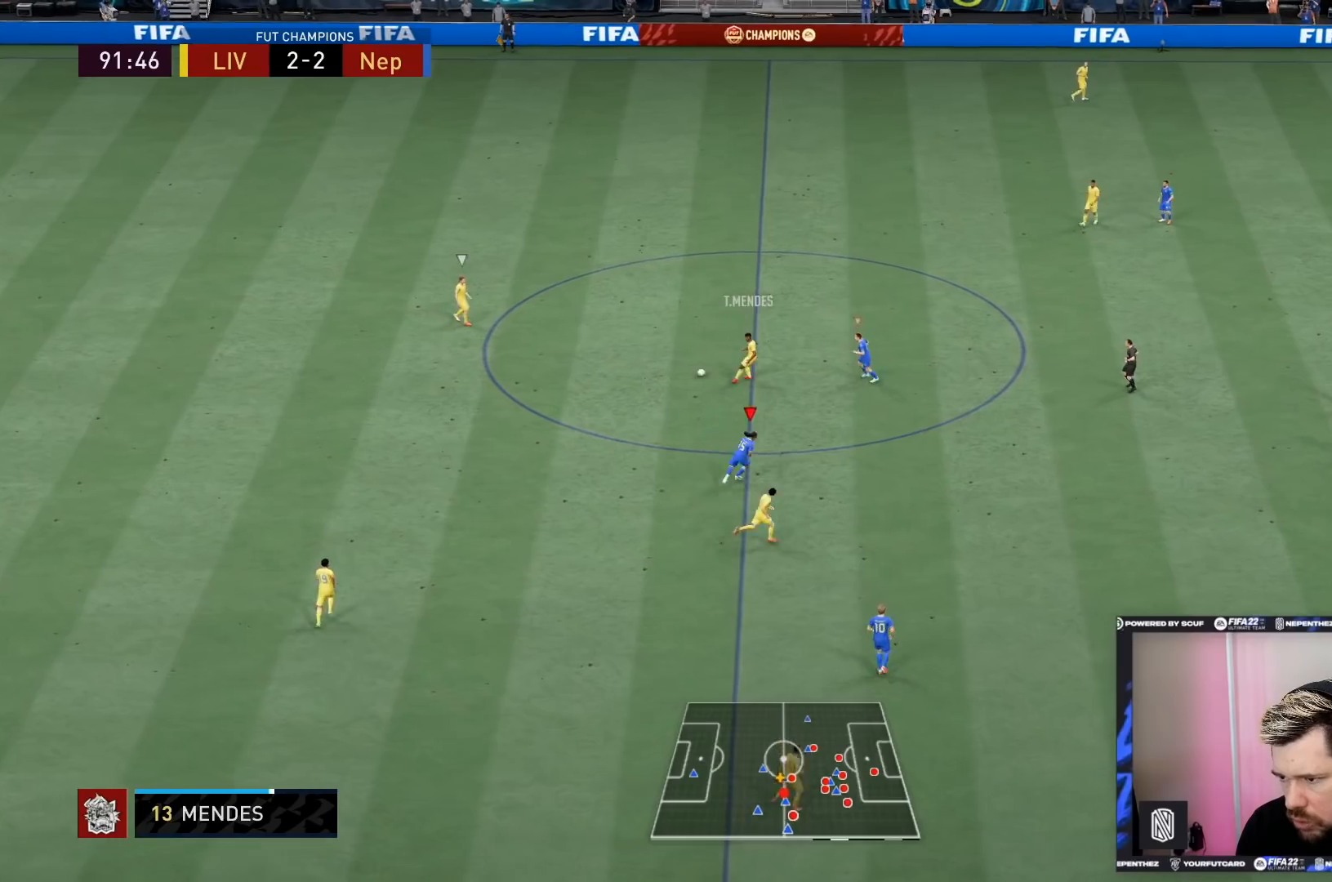
{"buttons": ["R2"], "left_stick": "up", "right_stick": "center", "events": [[467, "left_stick", "up"]]}
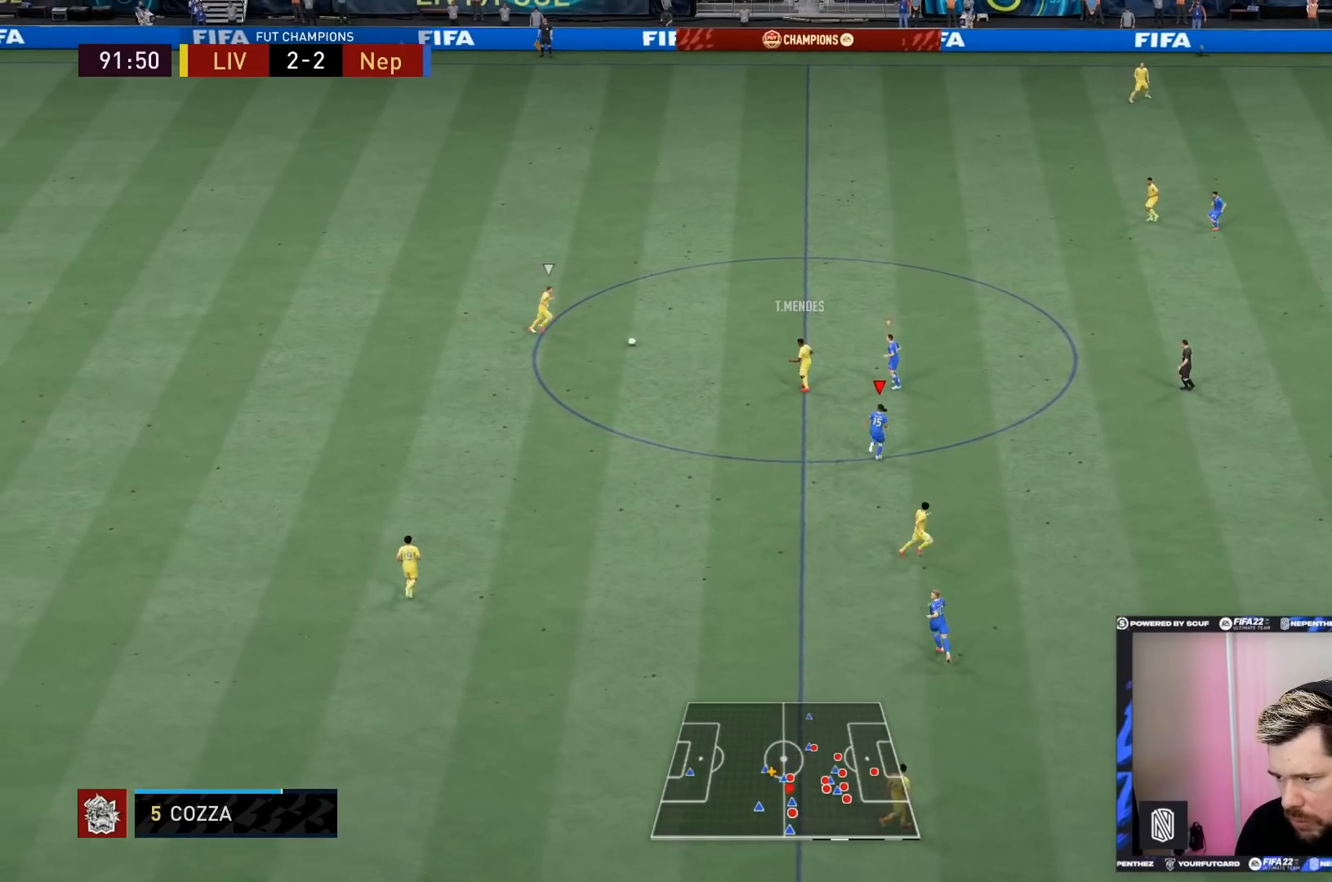
{"buttons": ["R2"], "left_stick": "up", "right_stick": "center", "events": [[34, "L1", "down"], [201, "L1", "up"]]}
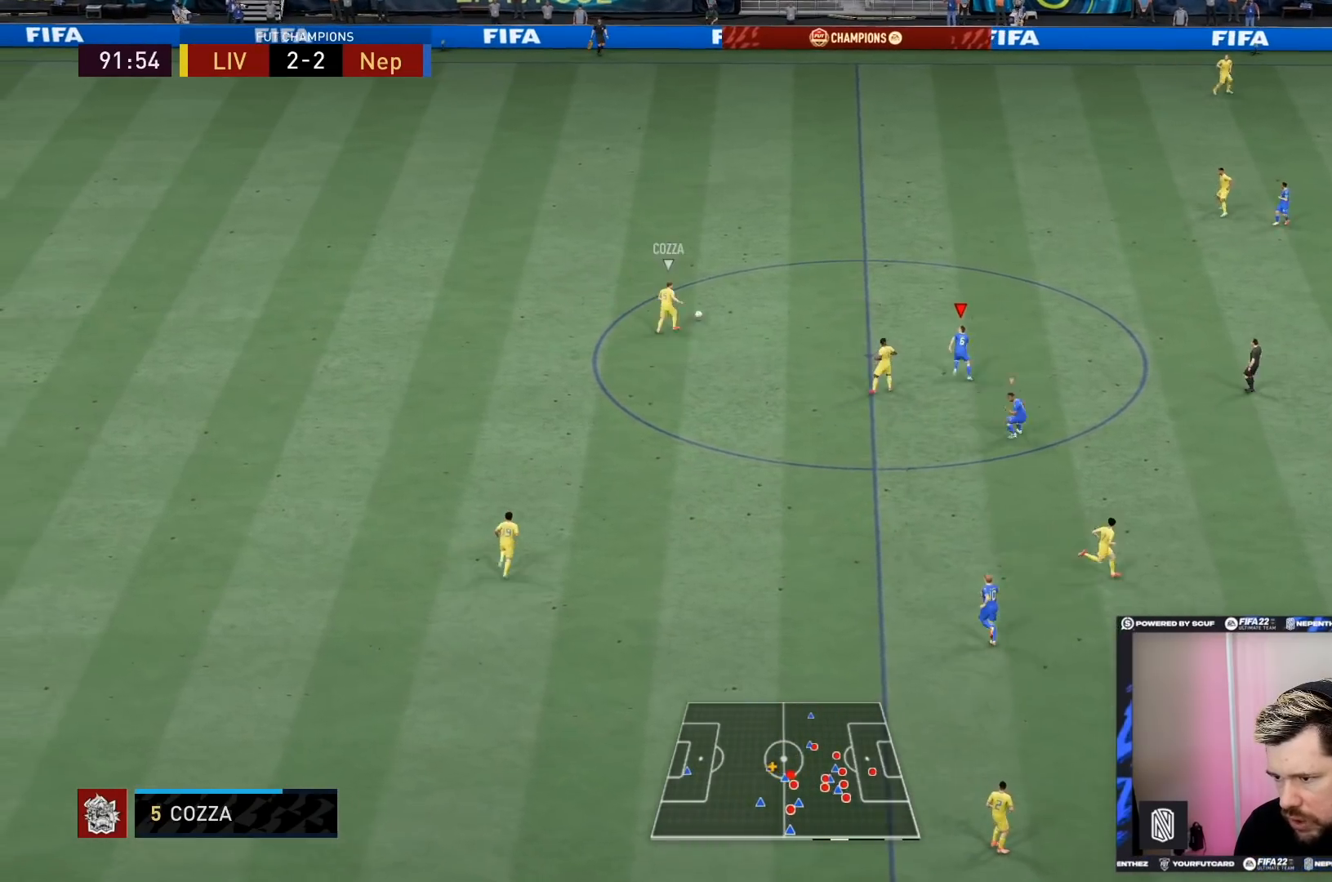
{"buttons": ["R2"], "left_stick": "up", "right_stick": "center", "events": []}
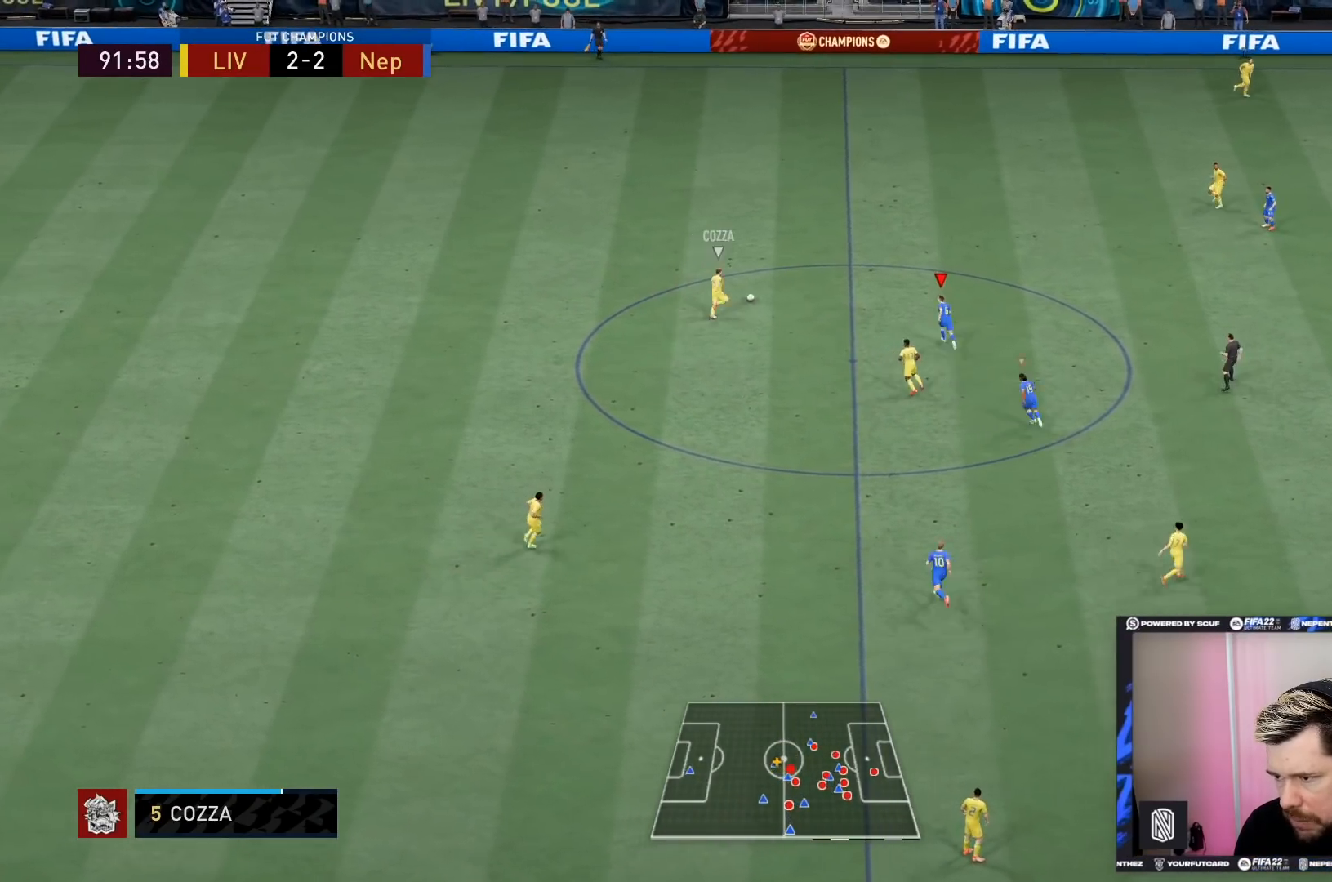
{"buttons": ["R2"], "left_stick": "up", "right_stick": "center", "events": []}
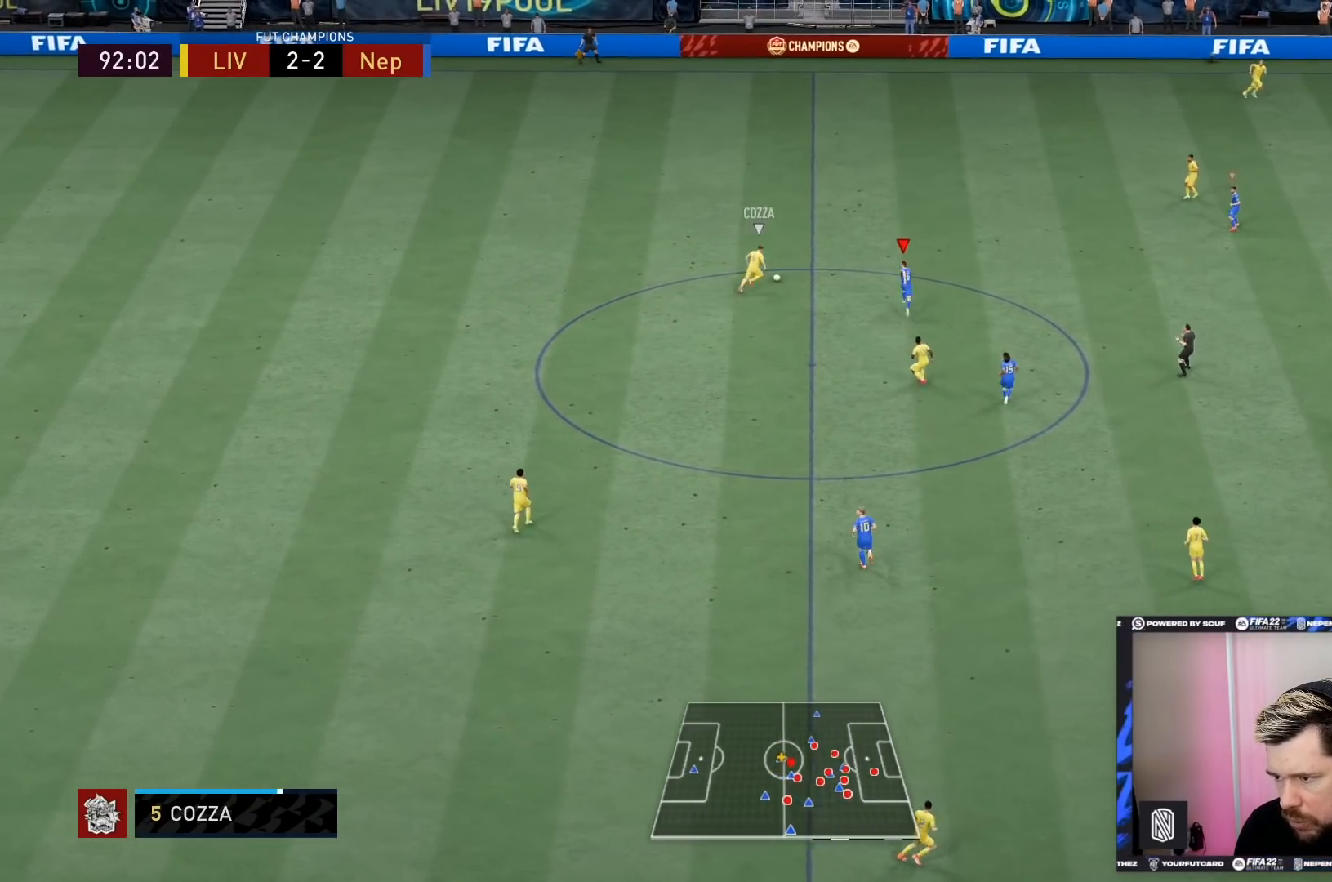
{"buttons": ["R2"], "left_stick": "up", "right_stick": "center", "events": []}
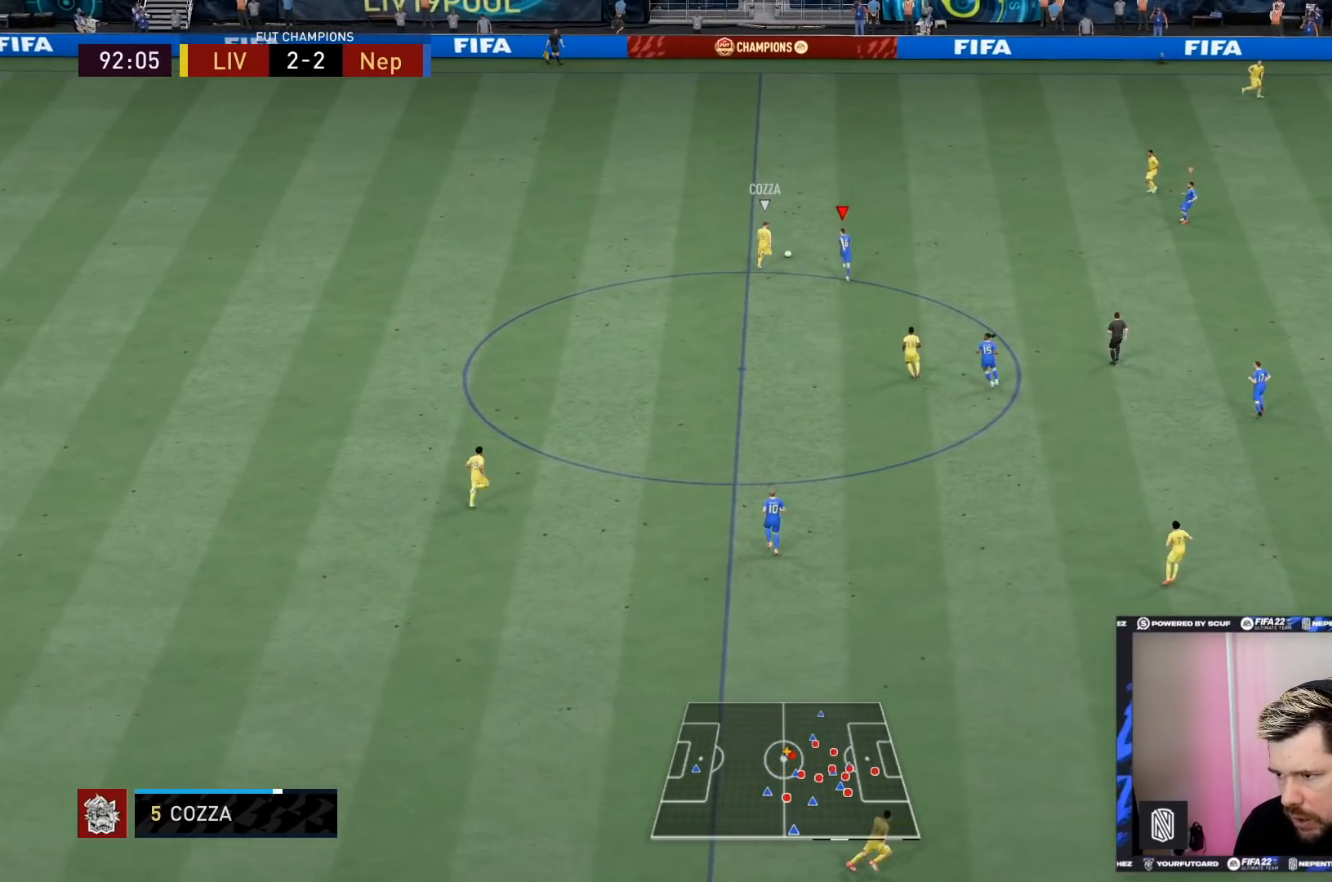
{"buttons": ["R2"], "left_stick": "up-left", "right_stick": "center", "events": [[167, "CIRCLE", "down"], [301, "CIRCLE", "up"], [468, "left_stick", "up-left"]]}
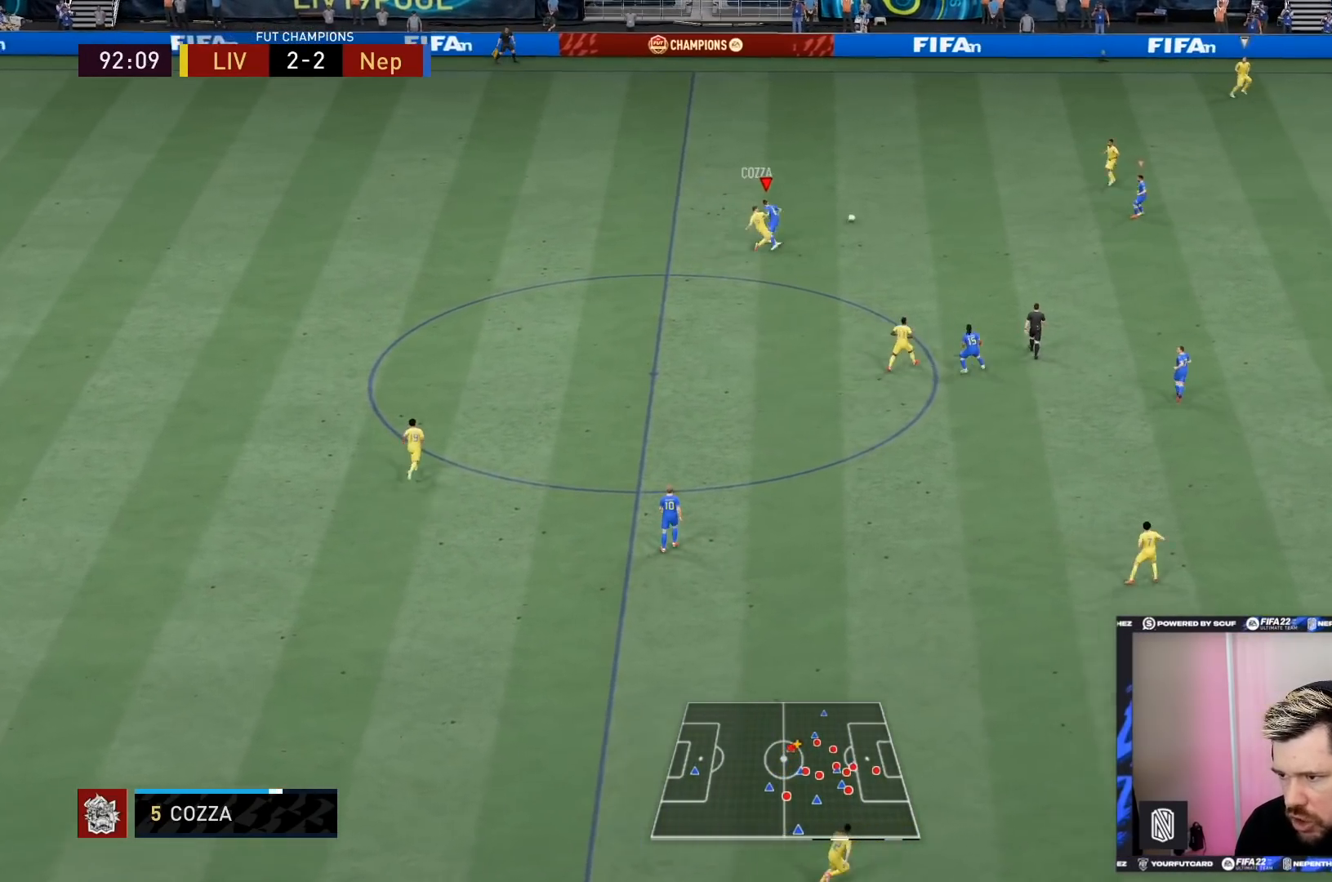
{"buttons": ["L2", "R2"], "left_stick": "up", "right_stick": "center", "events": [[267, "left_stick", "up"], [334, "L1", "down"], [434, "L2", "down"], [467, "L1", "up"]]}
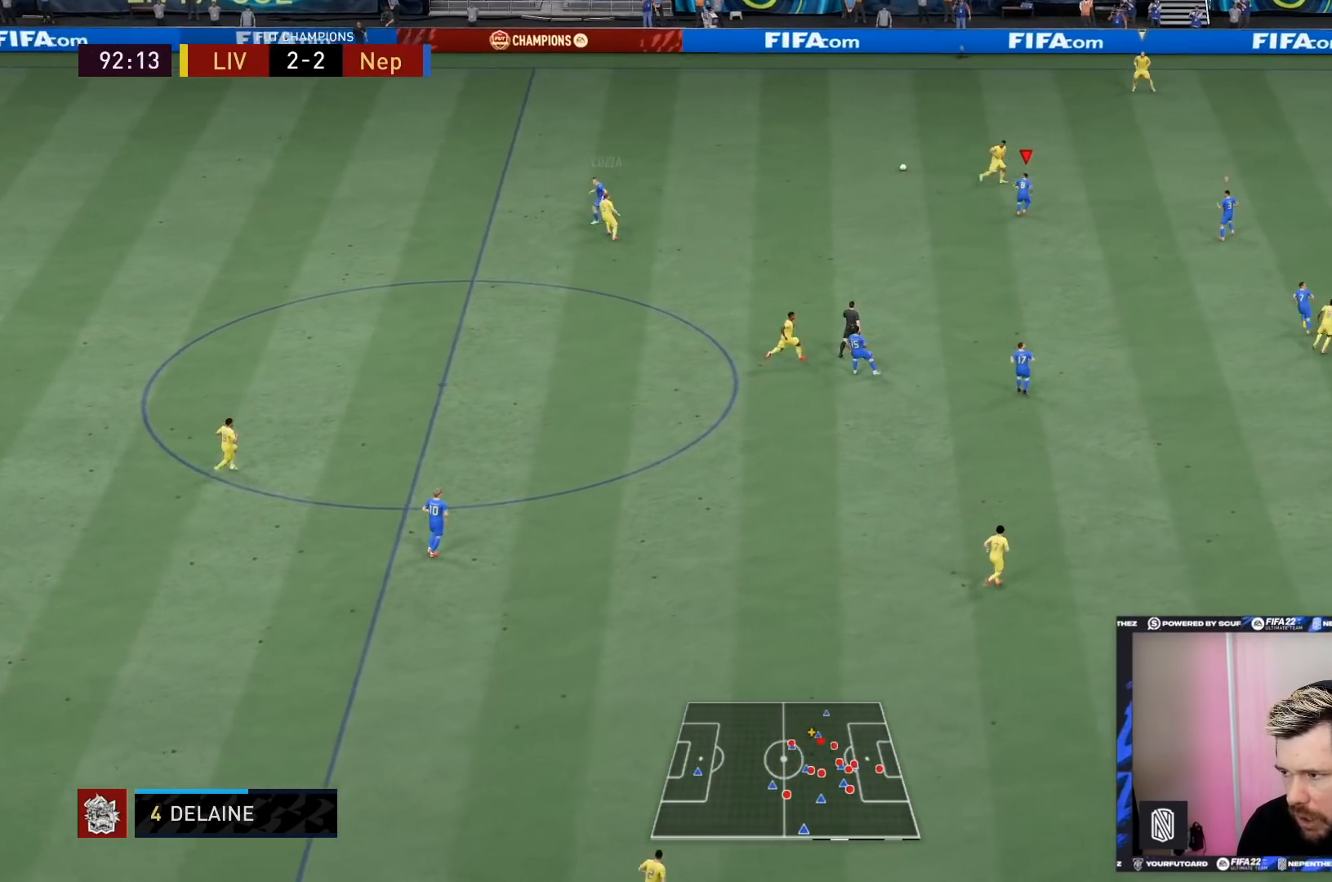
{"buttons": ["R2"], "left_stick": "up-right", "right_stick": "center", "events": [[234, "L2", "up"], [368, "left_stick", "up-right"]]}
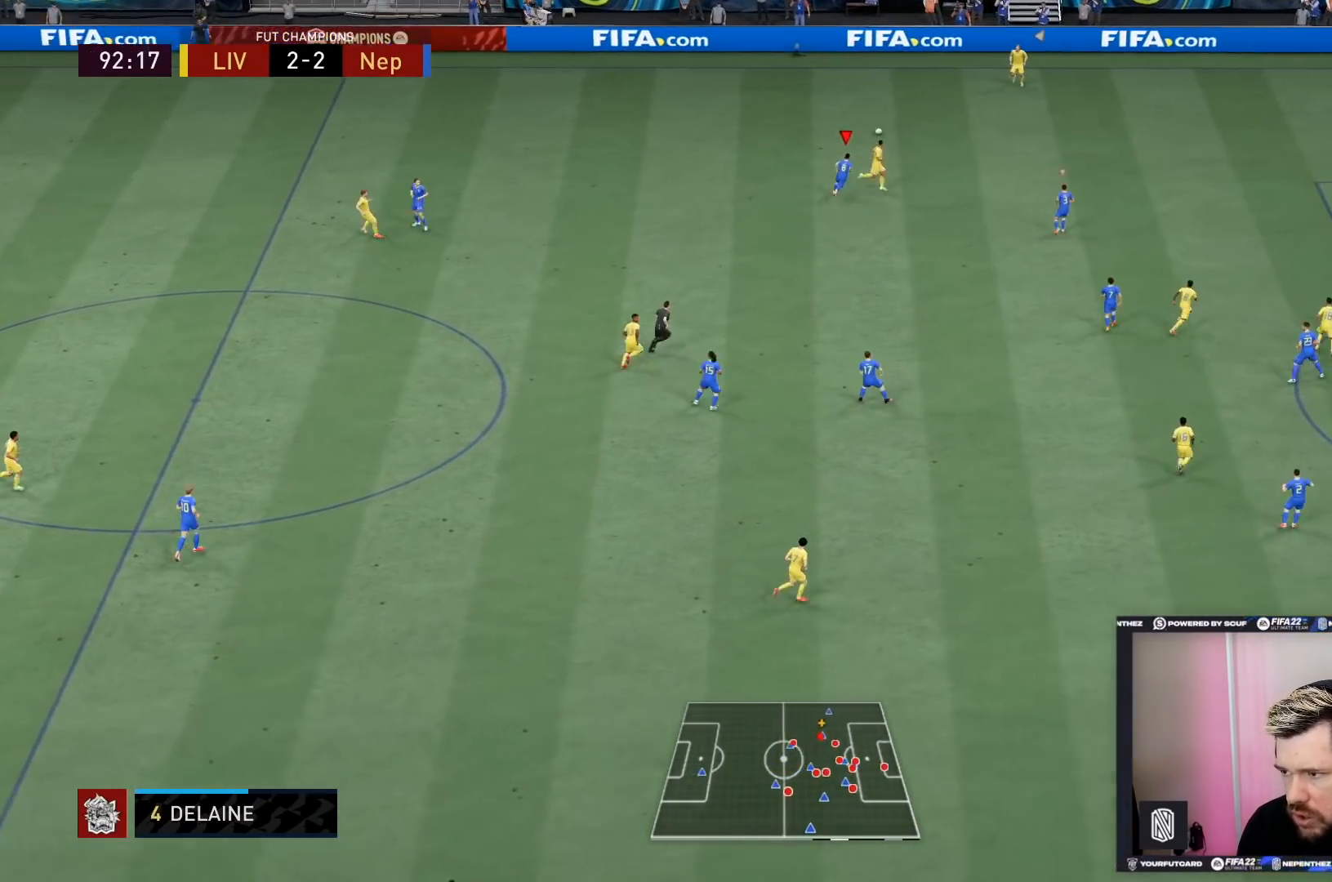
{"buttons": ["R2"], "left_stick": "up-right", "right_stick": "center", "events": []}
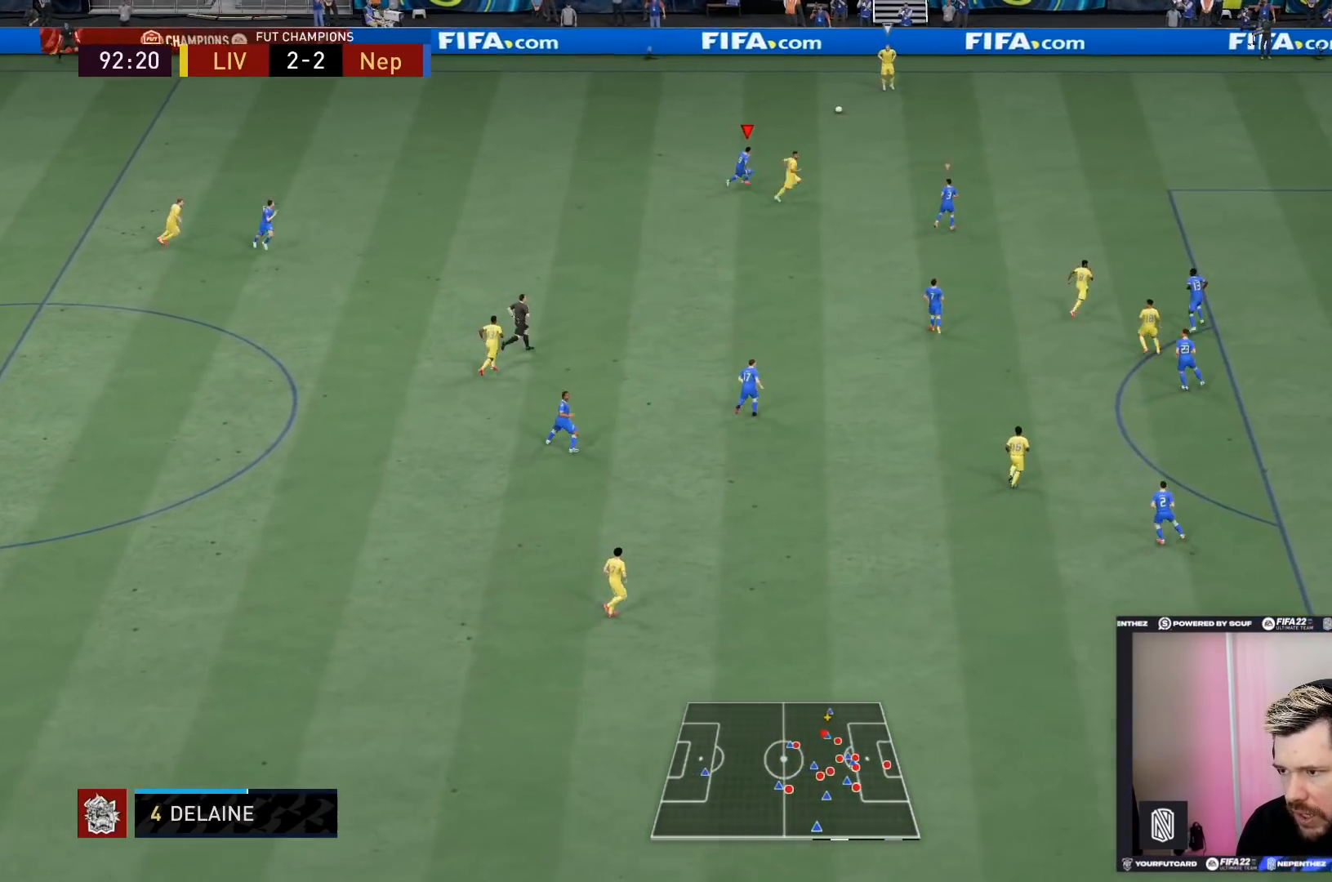
{"buttons": ["R2"], "left_stick": "right", "right_stick": "center", "events": [[134, "left_stick", "right"]]}
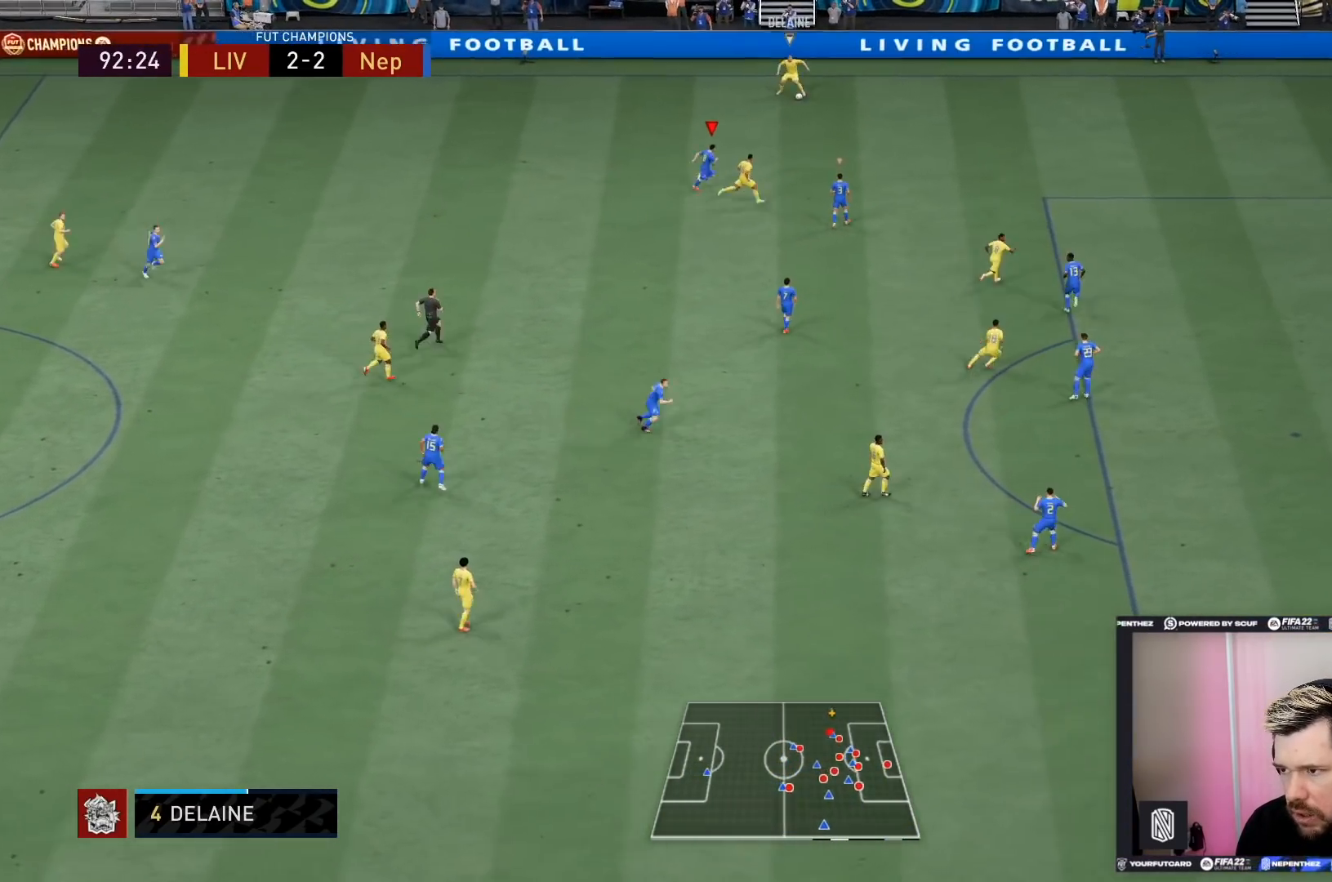
{"buttons": [], "left_stick": "up-right", "right_stick": "center", "events": [[400, "R2", "up"], [467, "left_stick", "up-right"]]}
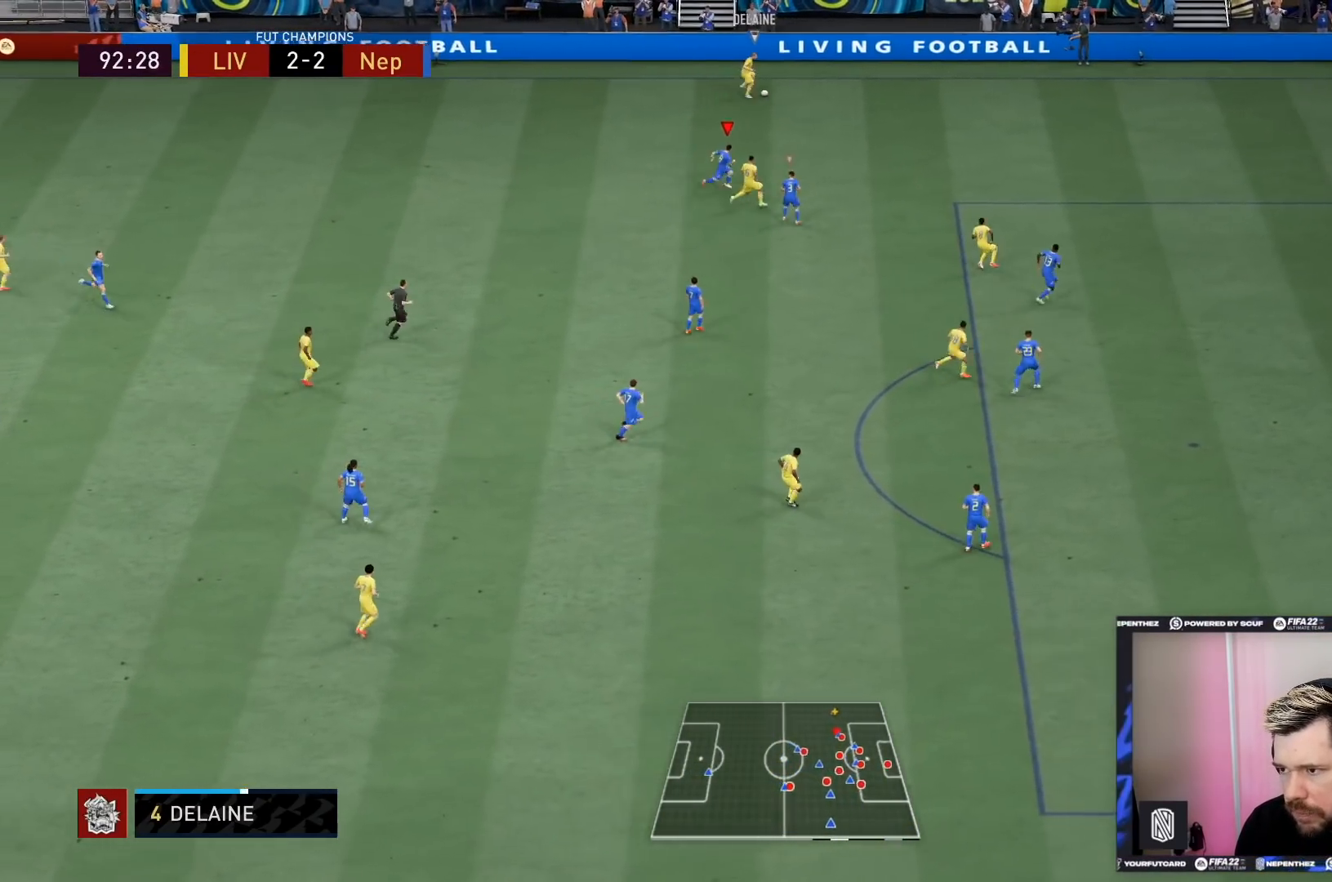
{"buttons": ["L2"], "left_stick": "up-right", "right_stick": "center", "events": [[101, "L2", "down"]]}
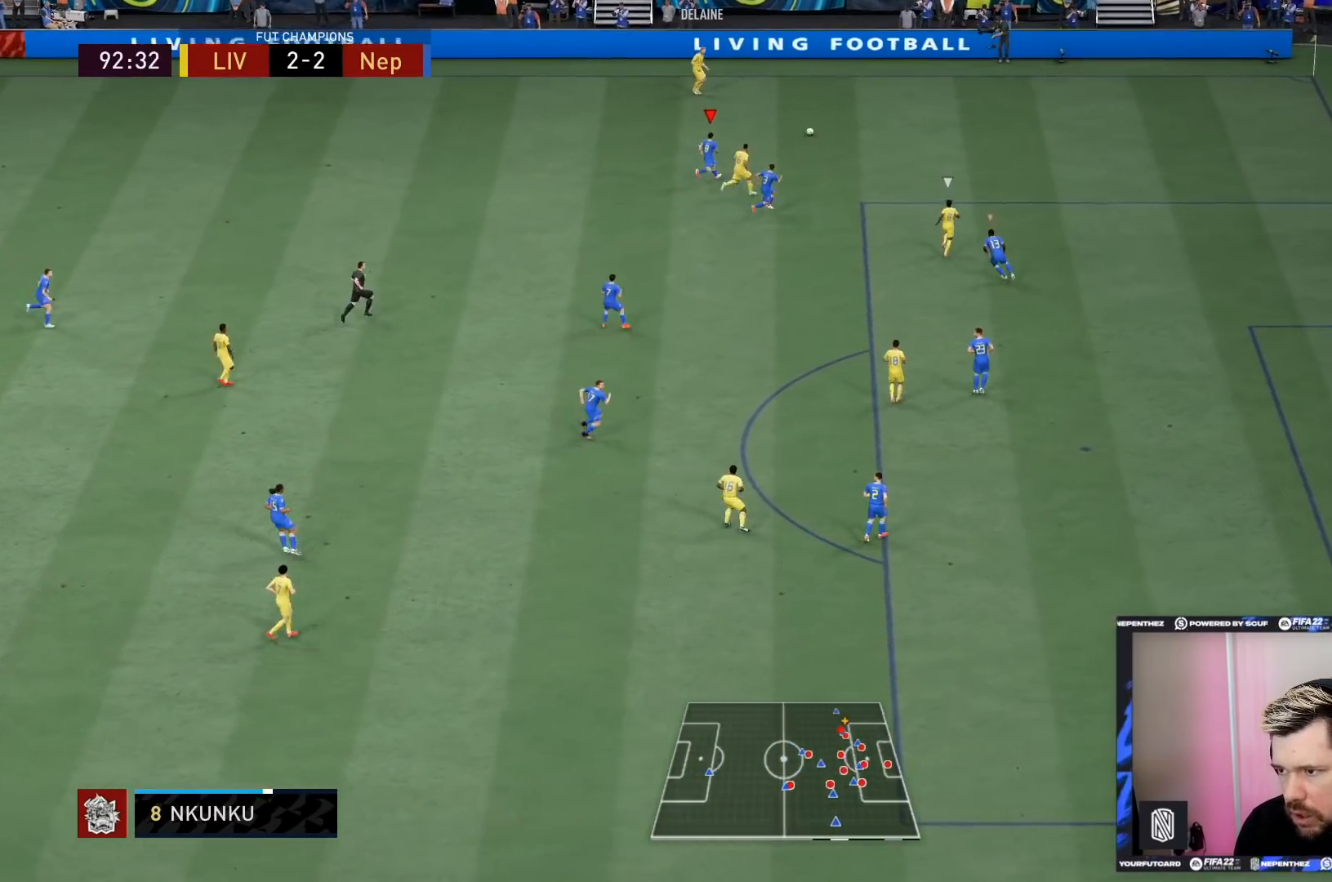
{"buttons": ["L2", "R2"], "left_stick": "up", "right_stick": "center", "events": [[167, "L1", "down"], [300, "R2", "down"], [334, "L1", "up"], [500, "left_stick", "up"]]}
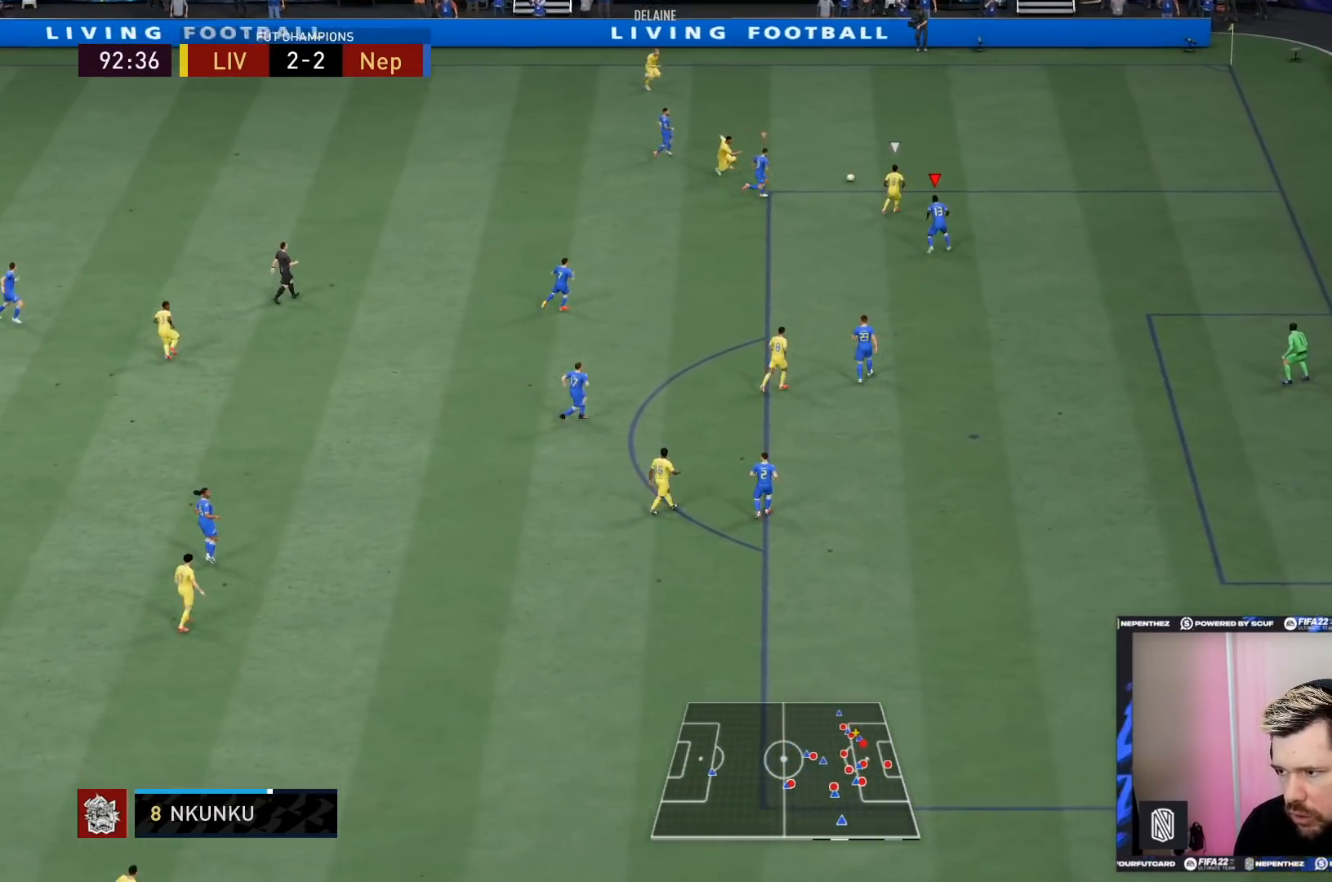
{"buttons": ["L2", "R1", "R2"], "left_stick": "up-right", "right_stick": "center", "events": [[267, "R1", "down"], [267, "left_stick", "up-right"]]}
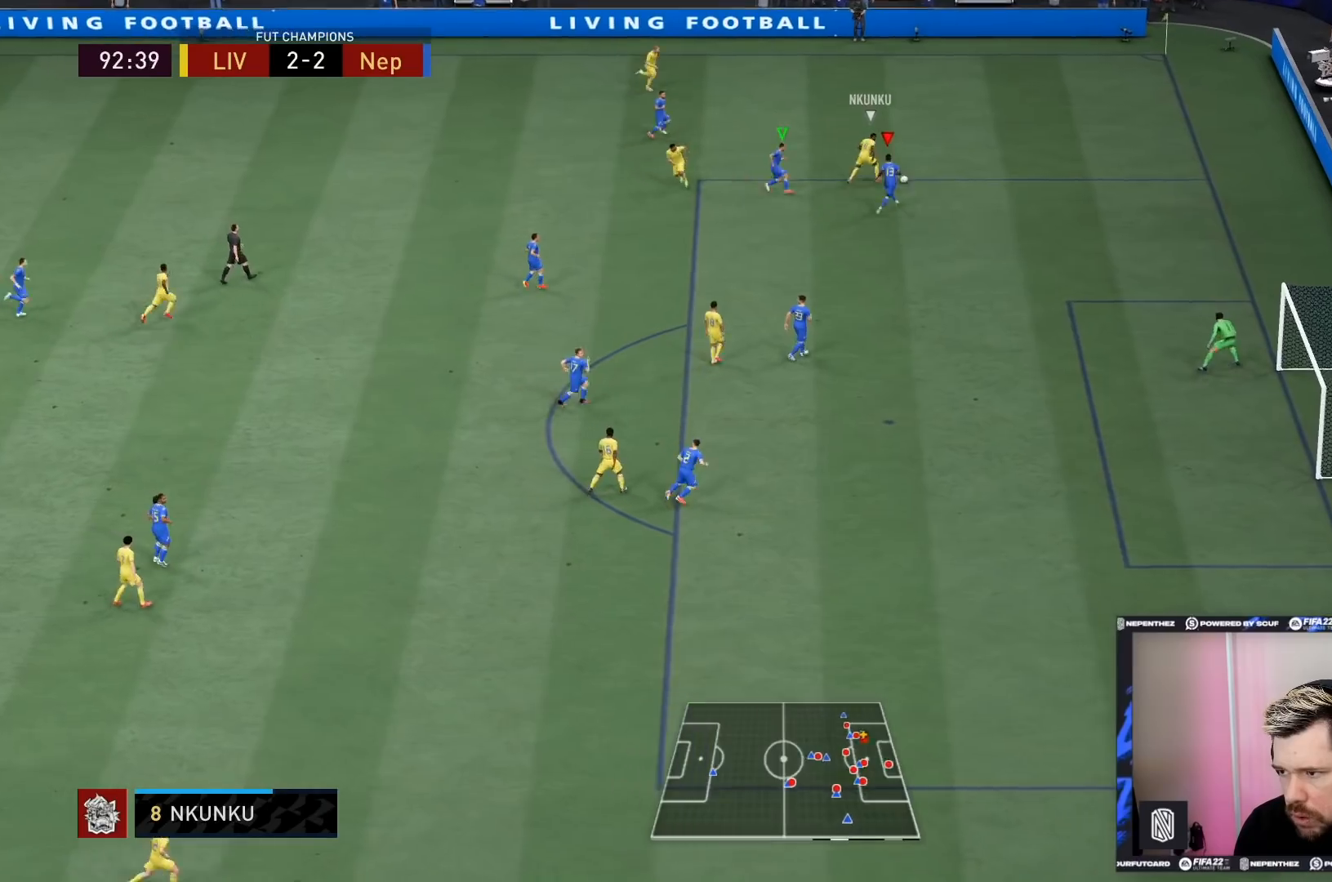
{"buttons": ["R2"], "left_stick": "up-right", "right_stick": "center", "events": [[267, "R1", "up"], [300, "L2", "up"]]}
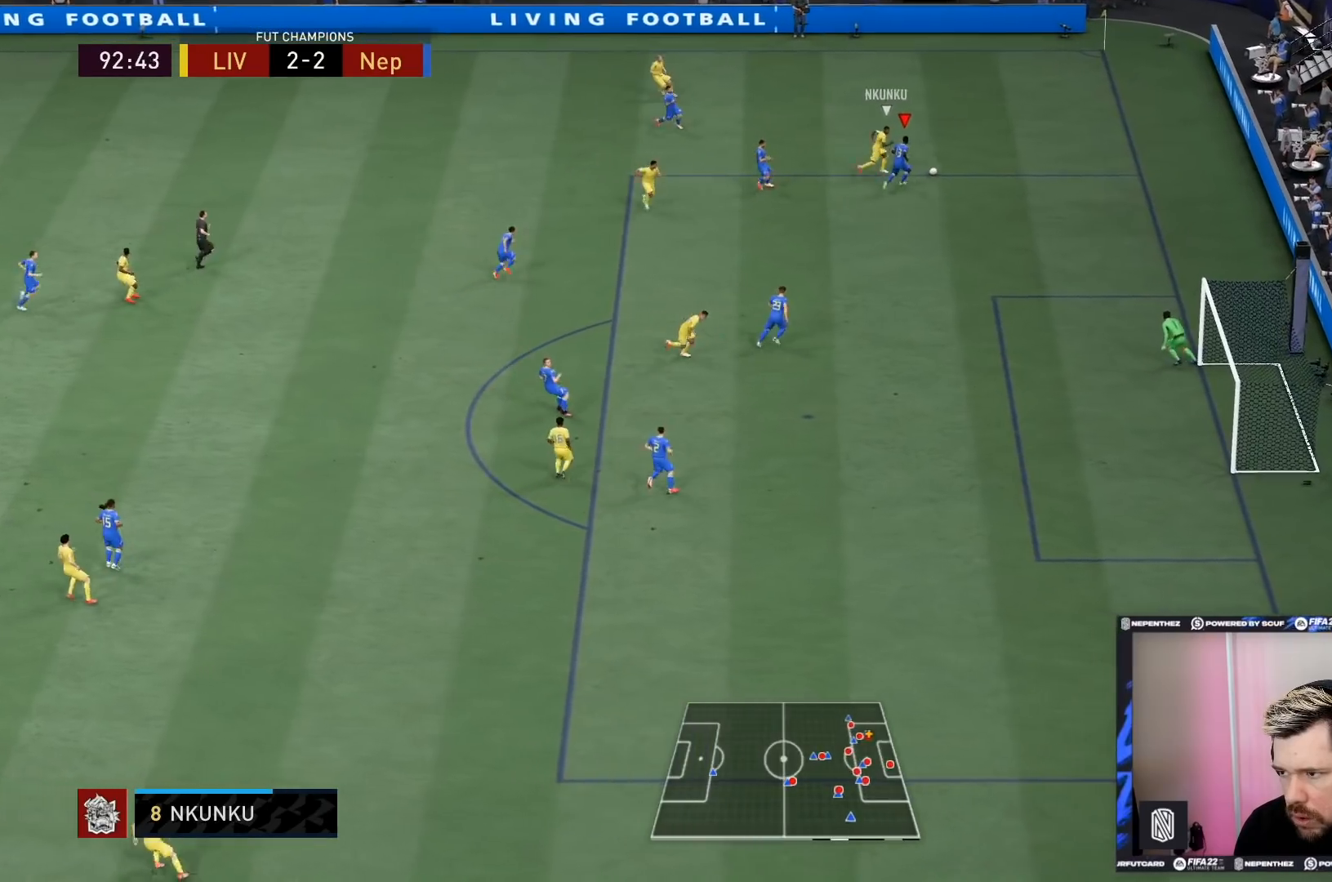
{"buttons": ["R2"], "left_stick": "up", "right_stick": "center", "events": [[167, "CIRCLE", "down"], [301, "CIRCLE", "up"], [301, "left_stick", "up"]]}
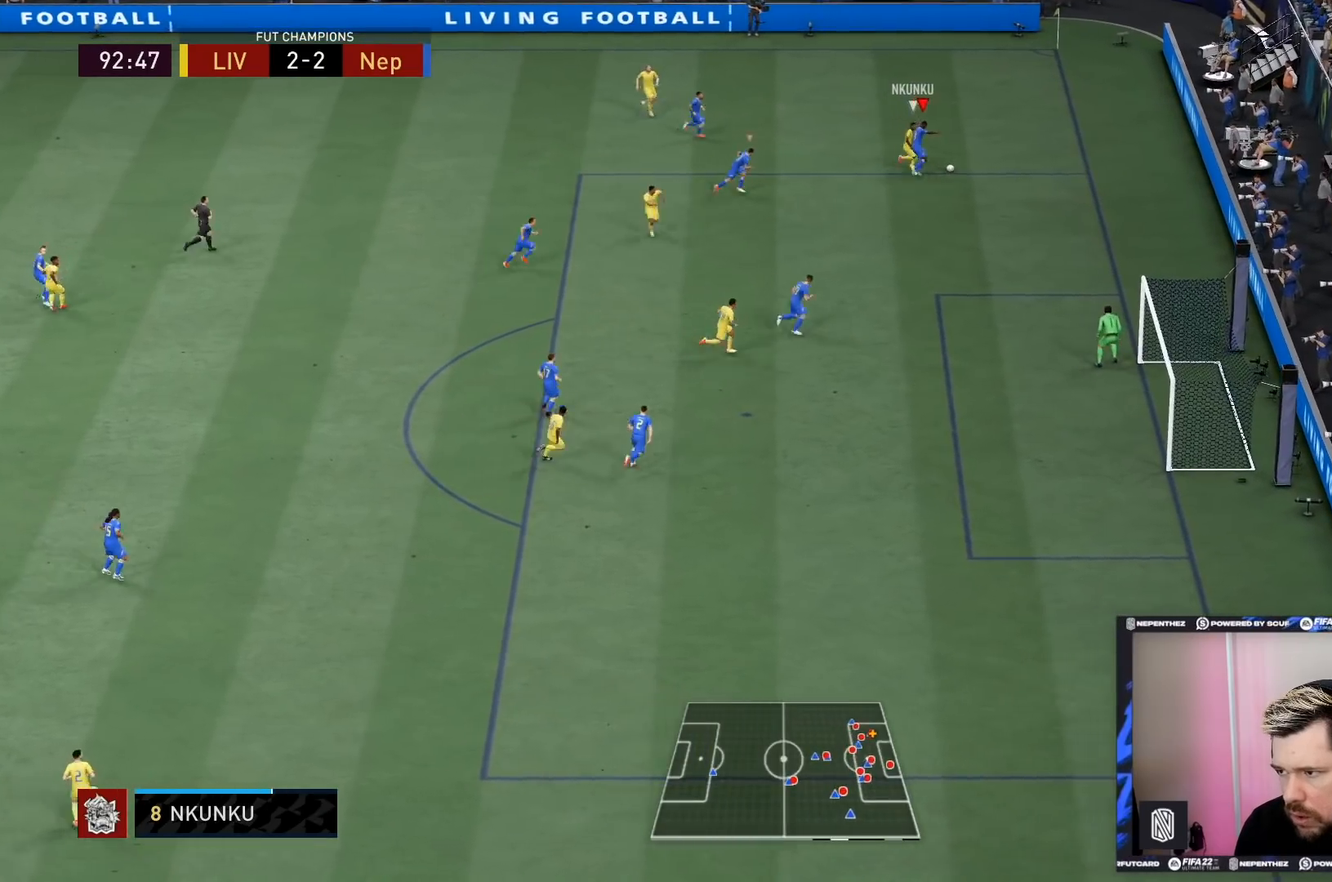
{"buttons": [], "left_stick": "up-left", "right_stick": "center", "events": [[33, "R2", "up"], [133, "left_stick", "up-left"]]}
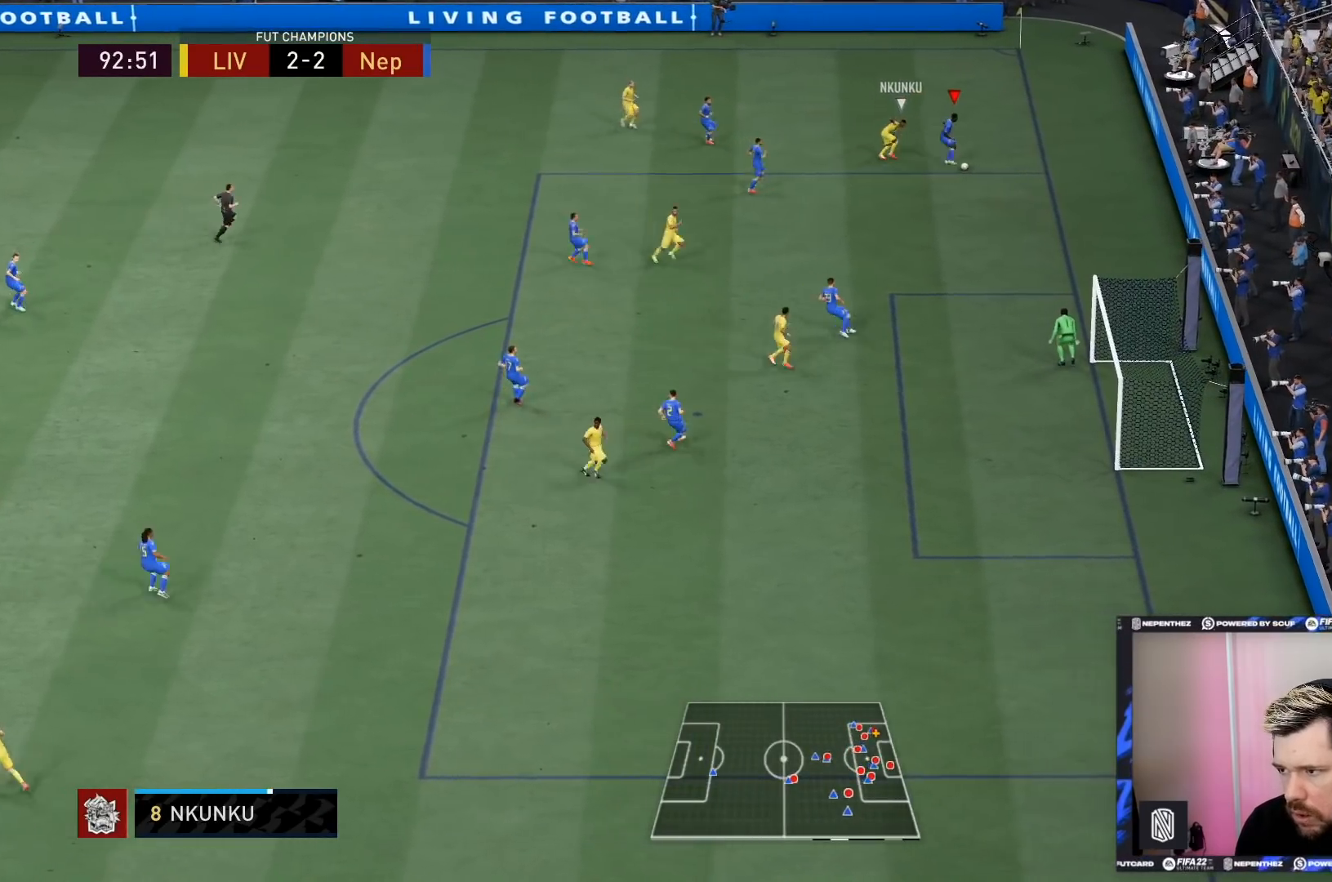
{"buttons": [], "left_stick": "down", "right_stick": "center", "events": [[34, "left_stick", "down"]]}
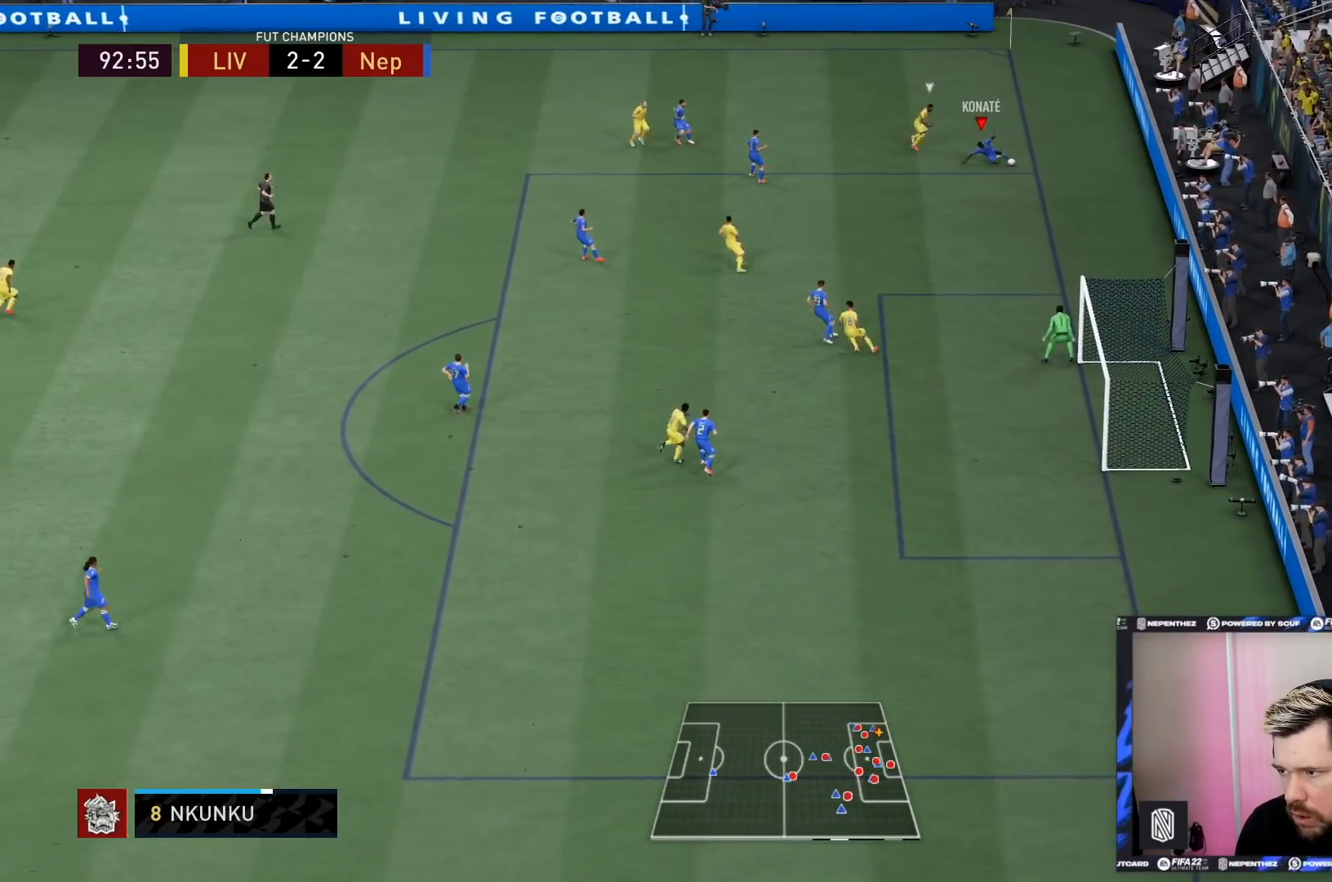
{"buttons": [], "left_stick": "down", "right_stick": "center", "events": [[200, "left_stick", "down-left"], [500, "left_stick", "down"]]}
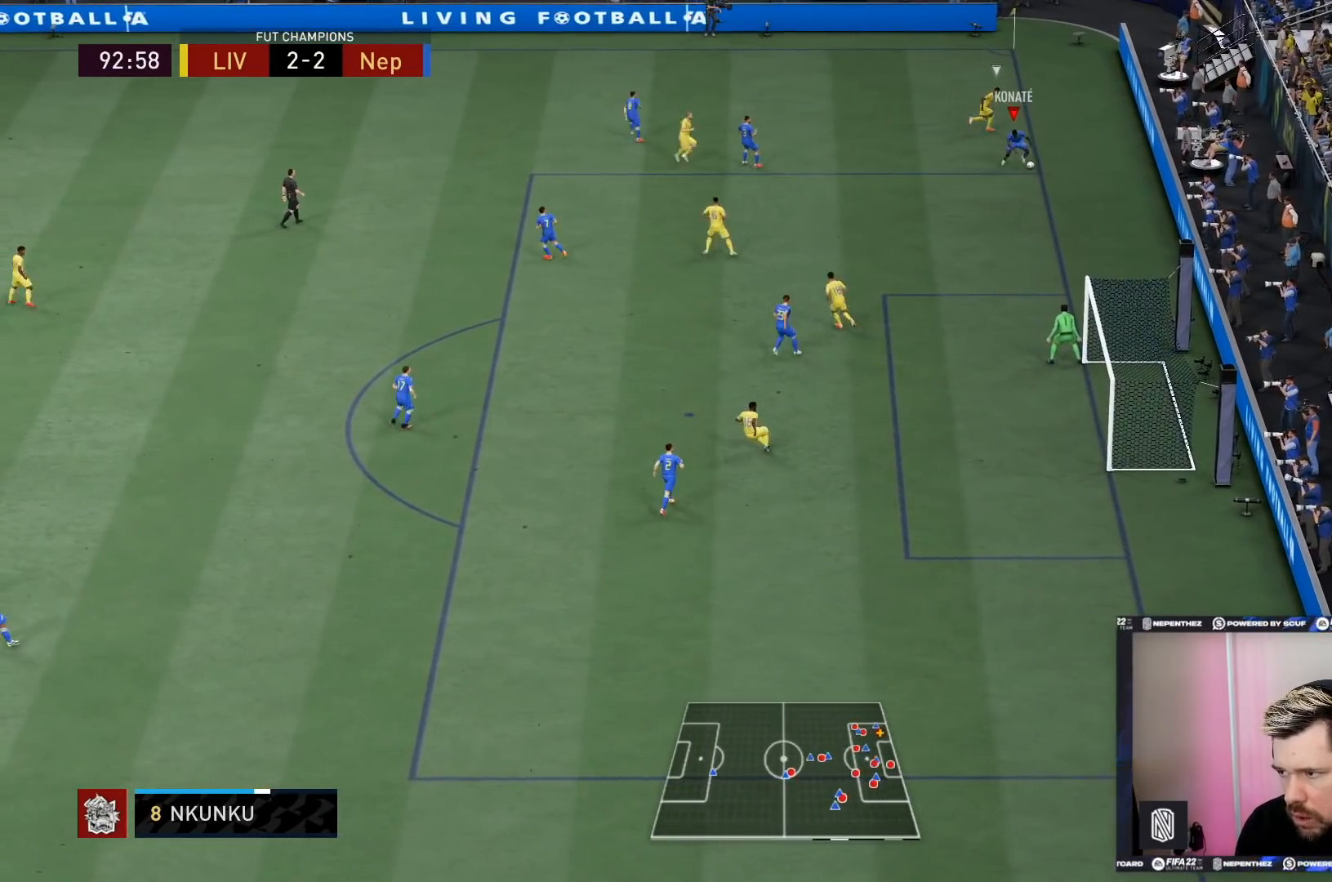
{"buttons": [], "left_stick": "down-left", "right_stick": "center", "events": [[101, "left_stick", "center"], [167, "left_stick", "down-left"]]}
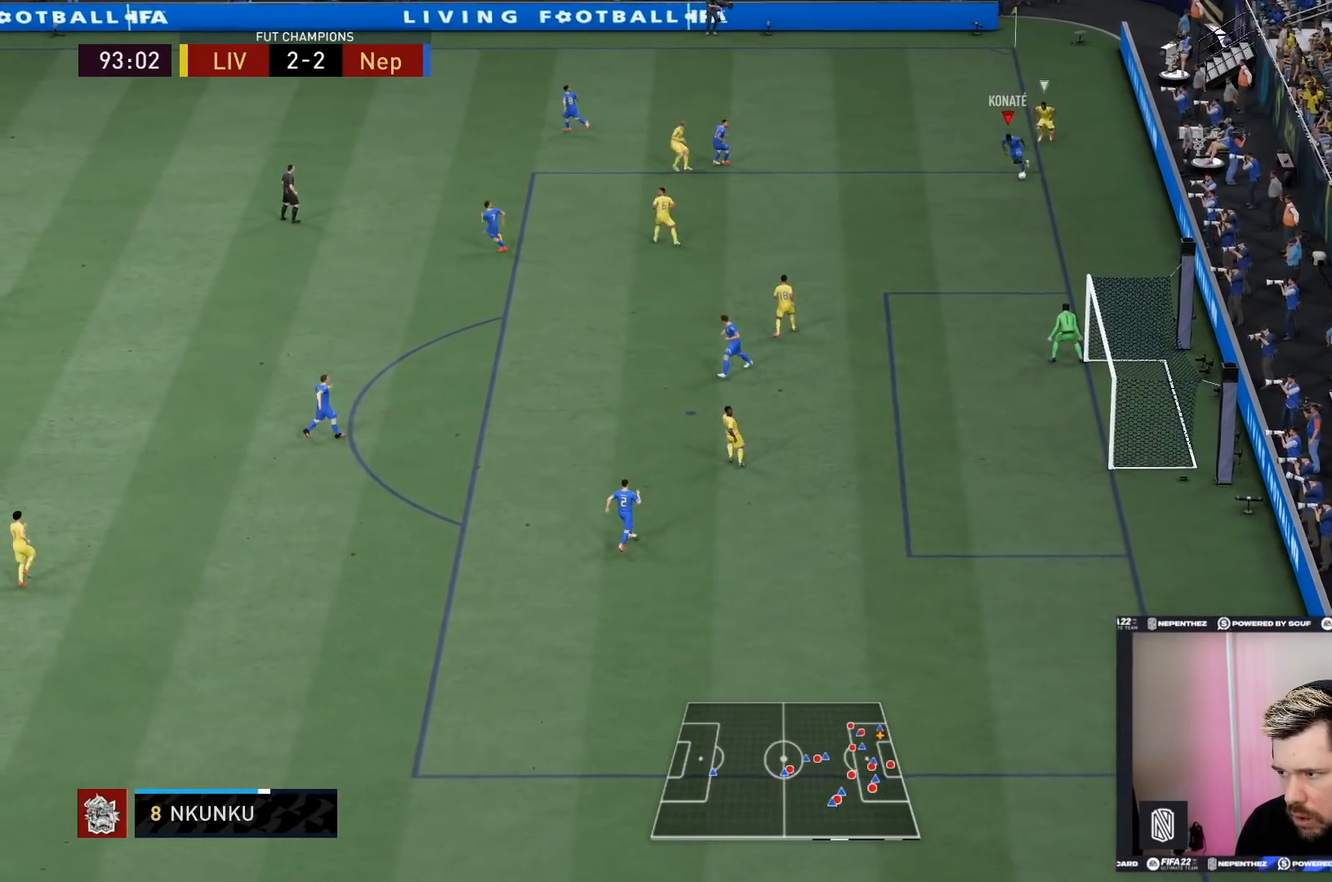
{"buttons": [], "left_stick": "down-left", "right_stick": "center"}
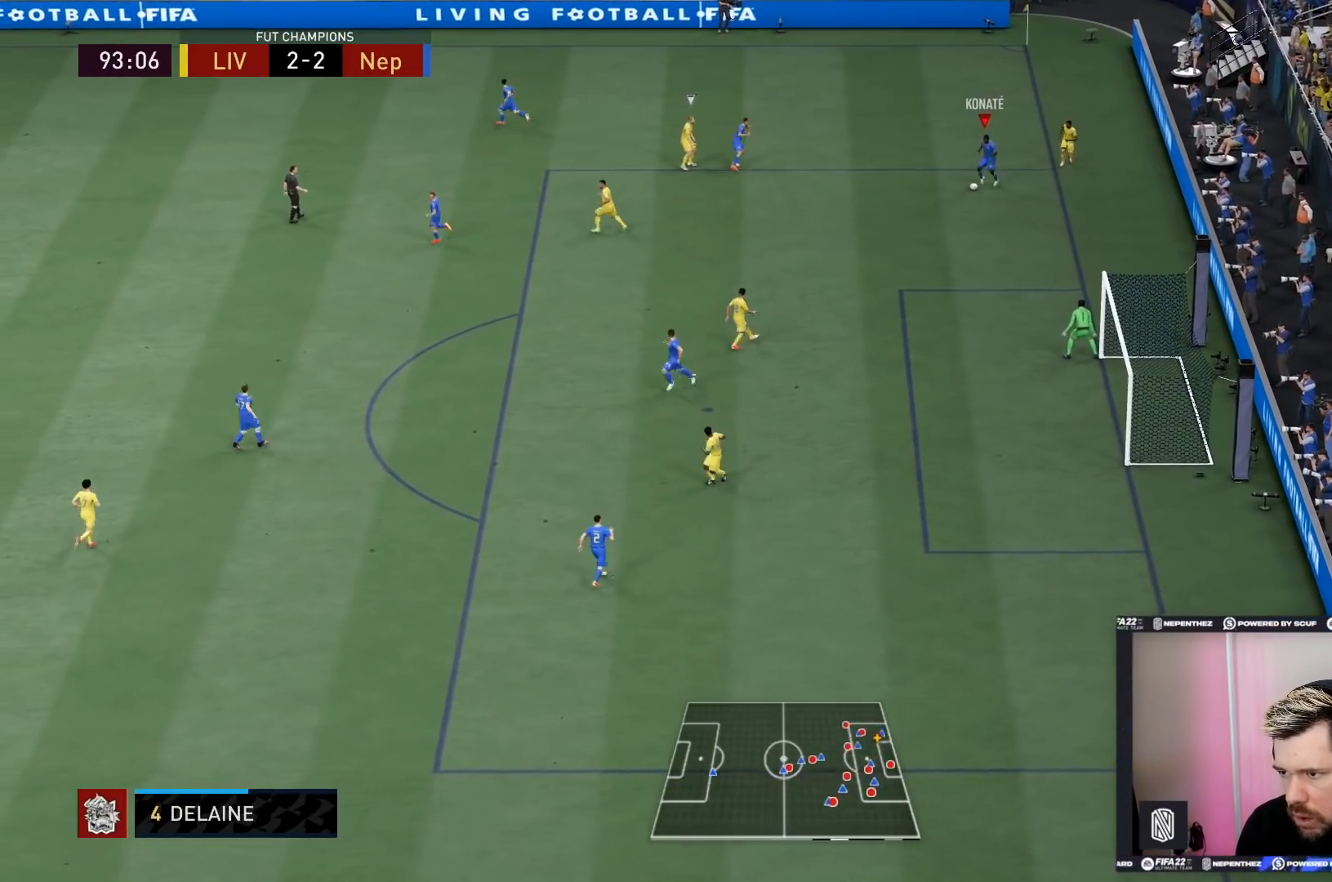
{"buttons": [], "left_stick": "up-left", "right_stick": "center", "events": [[101, "left_stick", "left"], [334, "left_stick", "up-left"]]}
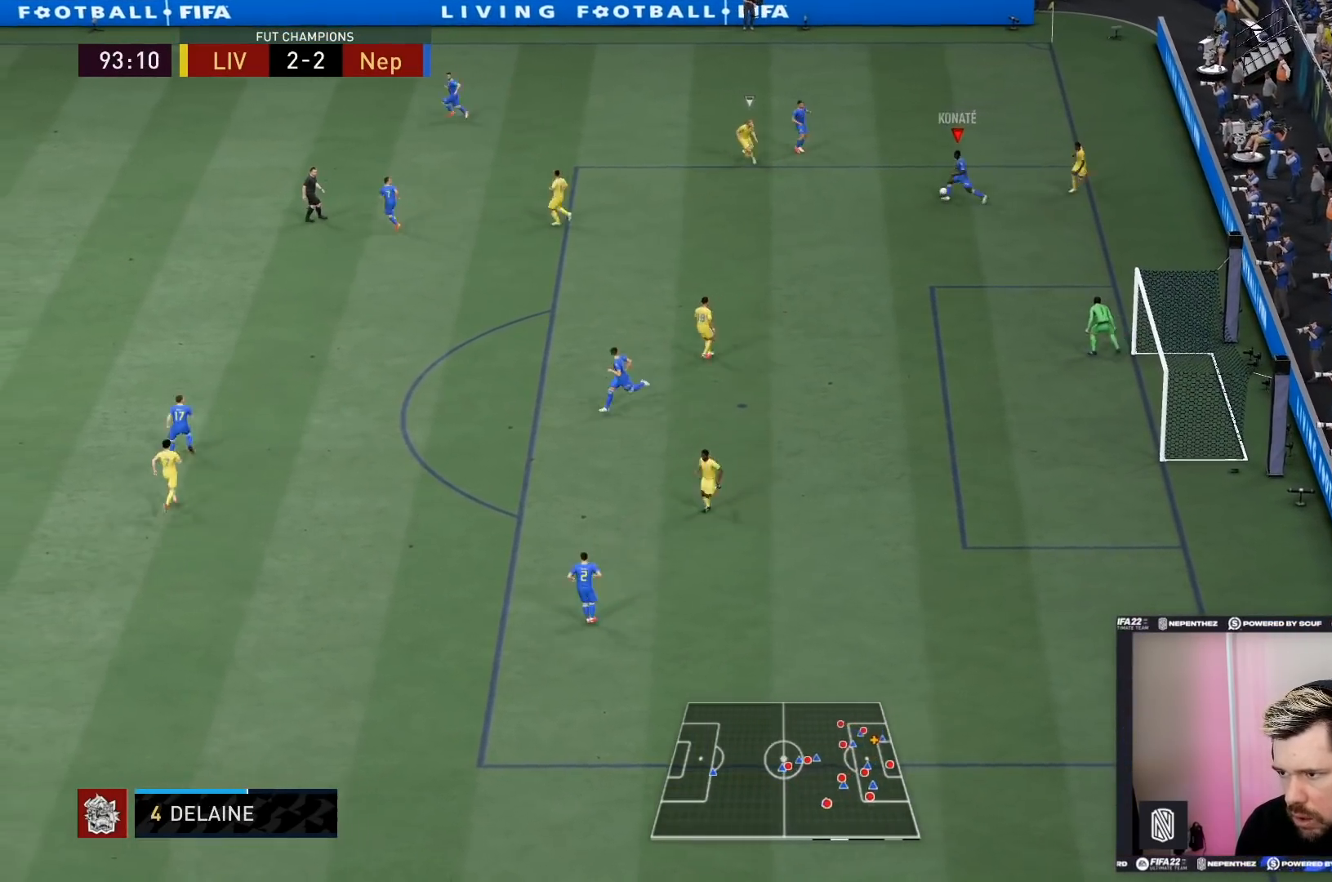
{"buttons": [], "left_stick": "down-left", "right_stick": "center", "events": [[300, "left_stick", "down-left"]]}
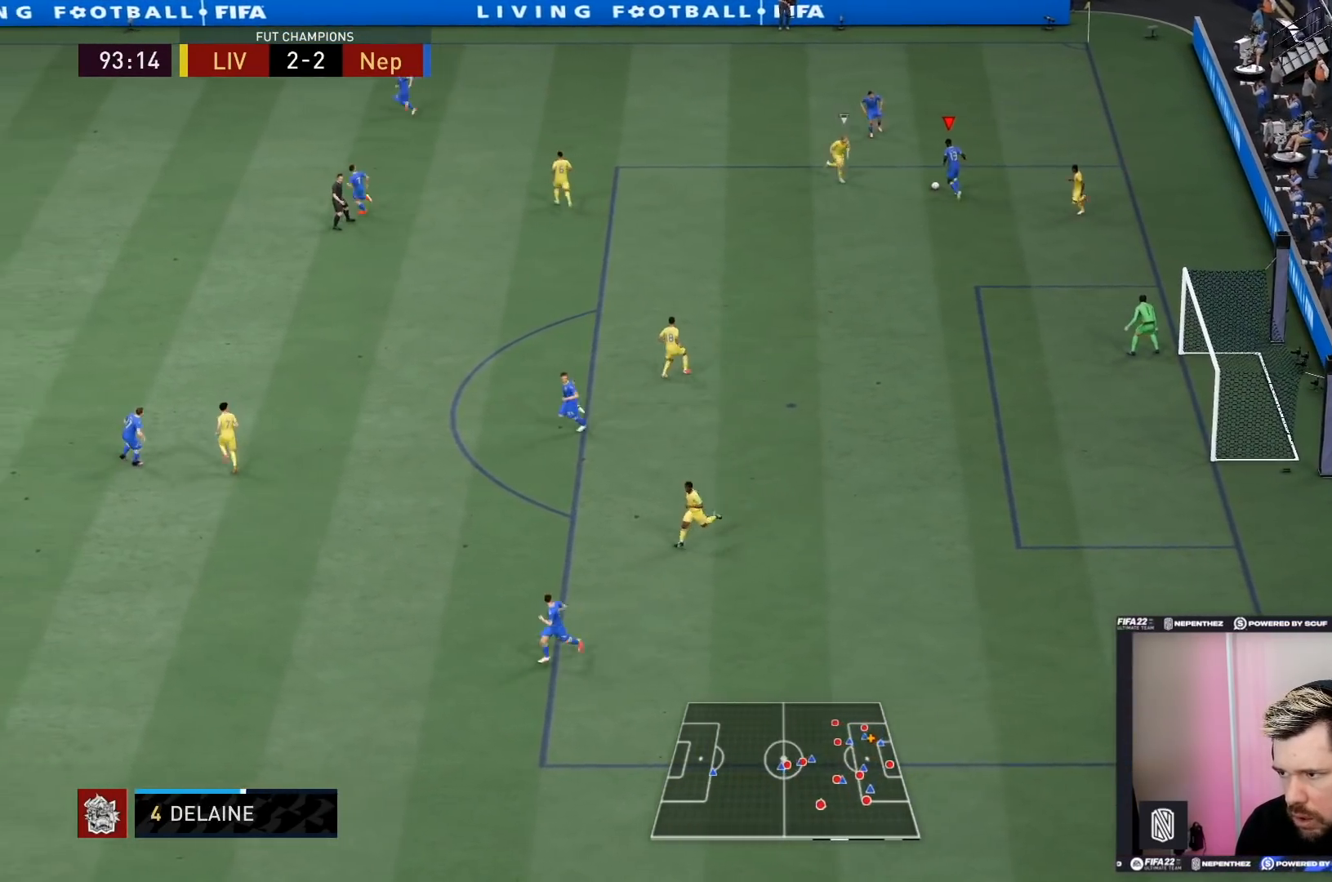
{"buttons": [], "left_stick": "down-left", "right_stick": "center", "events": [[201, "left_stick", "down"], [334, "left_stick", "down-left"]]}